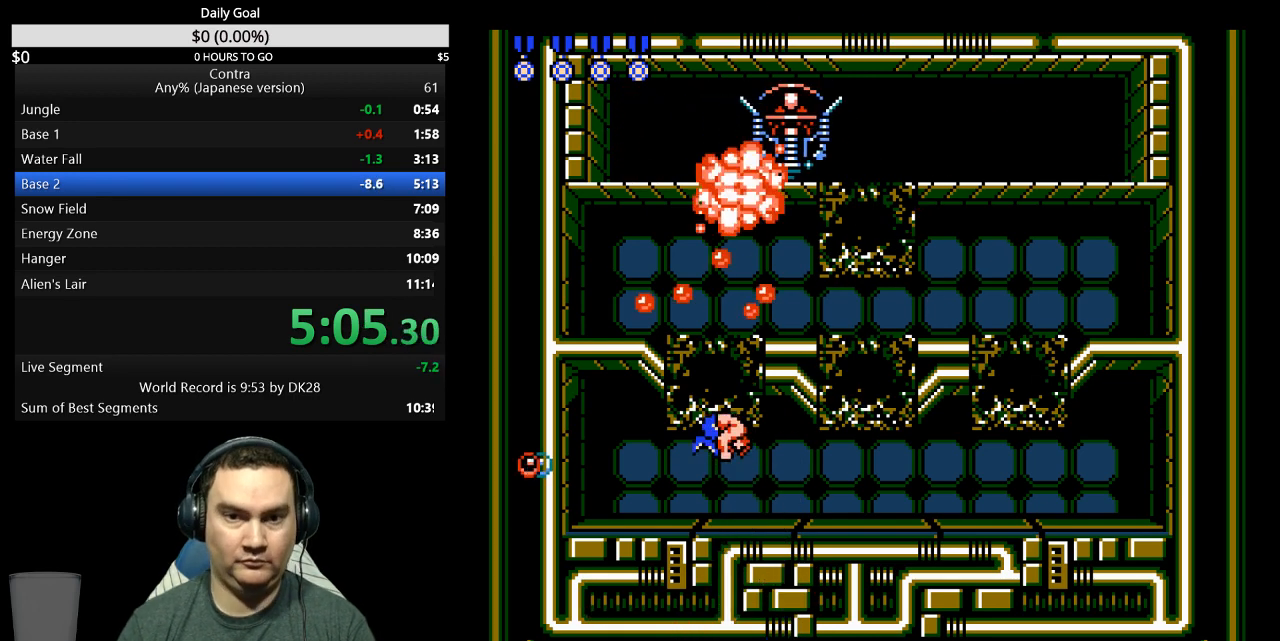
Gameplay with a controller (Nintendo layout); each line is a JSON object with the inputs held at the frame after it. "events" lists button and stick changes between this image and that frame as [ms after this image, input, new state], when the widget could be followed in between. Not read: L3 R3 START.
{"buttons": ["DPAD_UP"], "events": [[33, "B", "down"], [67, "A", "down"], [133, "A", "up"], [233, "B", "up"], [300, "A", "down"], [300, "B", "down"], [367, "A", "up"], [367, "B", "up"], [433, "A", "down"], [433, "B", "down"], [500, "A", "up"], [500, "B", "up"]]}
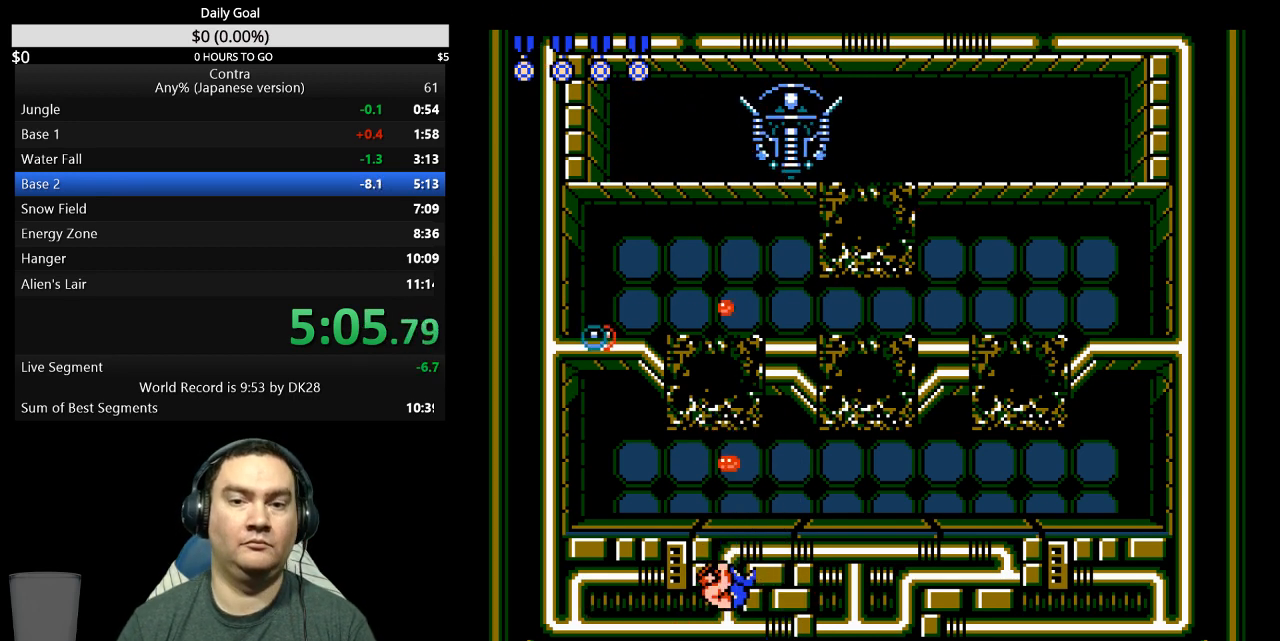
{"buttons": ["B", "DPAD_UP"], "events": [[67, "A", "down"], [67, "B", "down"], [133, "A", "up"], [133, "B", "up"], [467, "B", "down"]]}
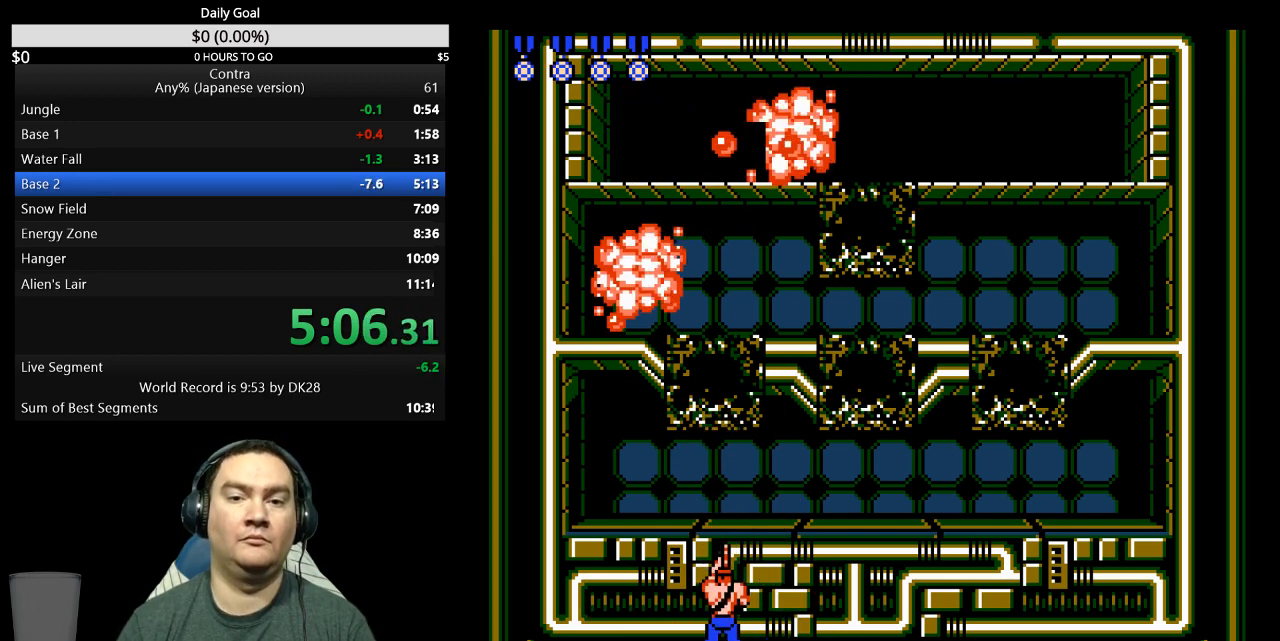
{"buttons": ["DPAD_LEFT"], "events": [[33, "B", "up"], [133, "DPAD_UP", "up"], [233, "DPAD_LEFT", "down"]]}
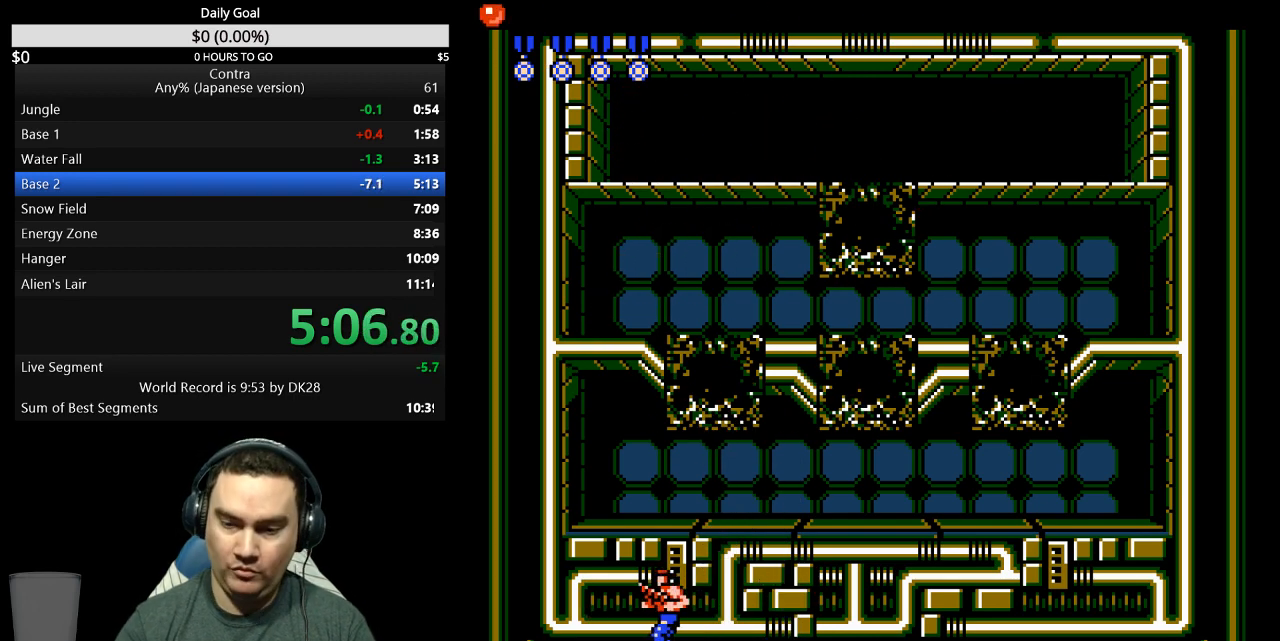
{"buttons": ["DPAD_LEFT"], "events": []}
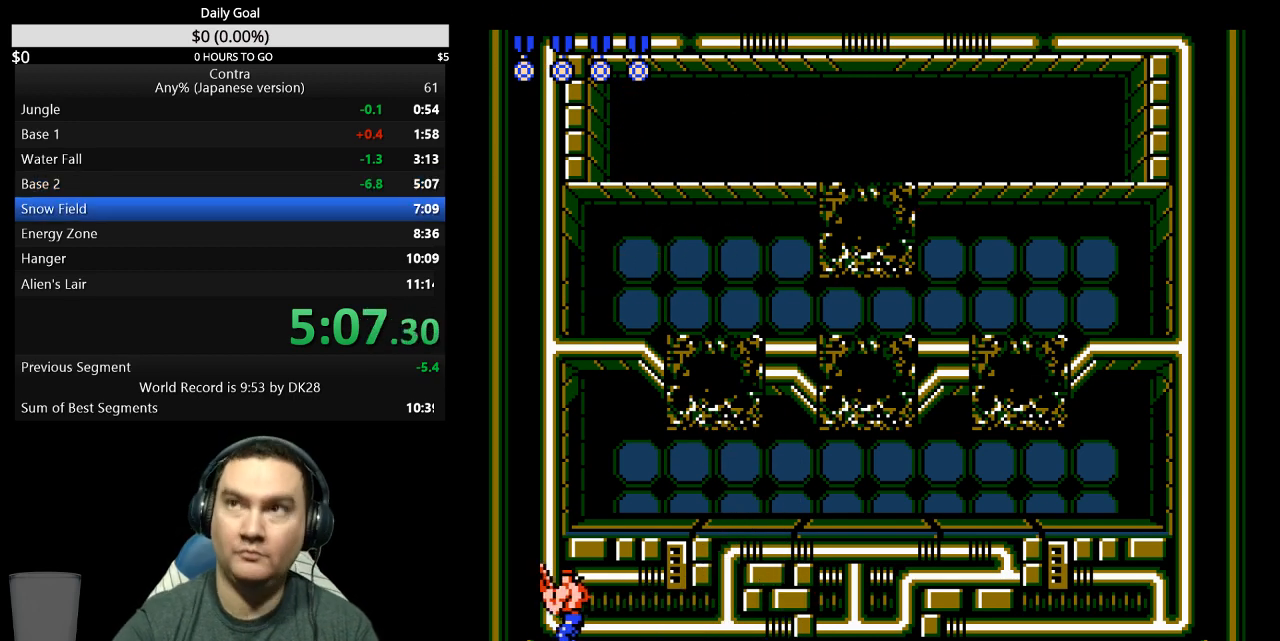
{"buttons": ["DPAD_LEFT"], "events": []}
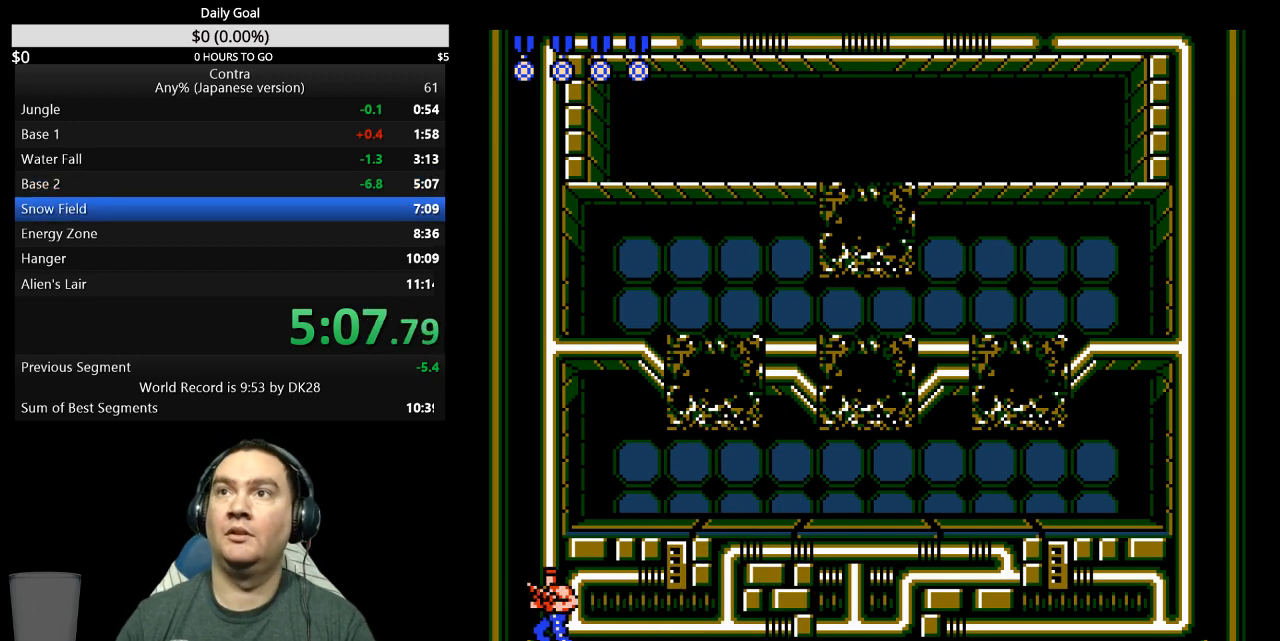
{"buttons": ["DPAD_LEFT"], "events": []}
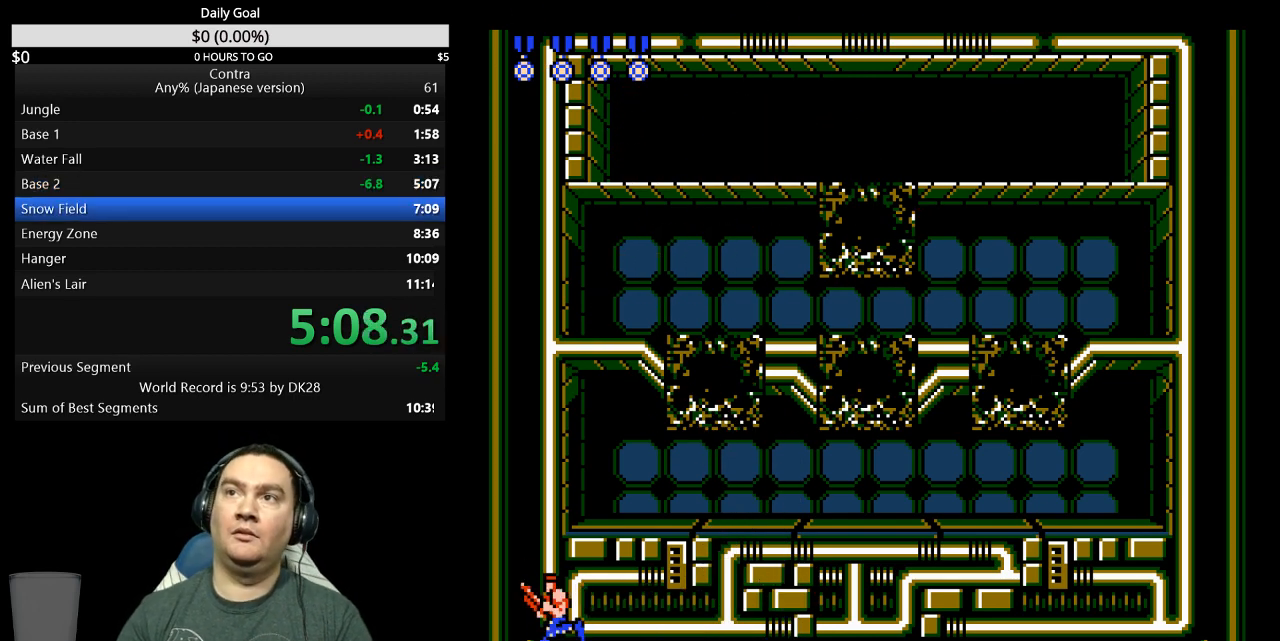
{"buttons": [], "events": [[467, "DPAD_LEFT", "up"]]}
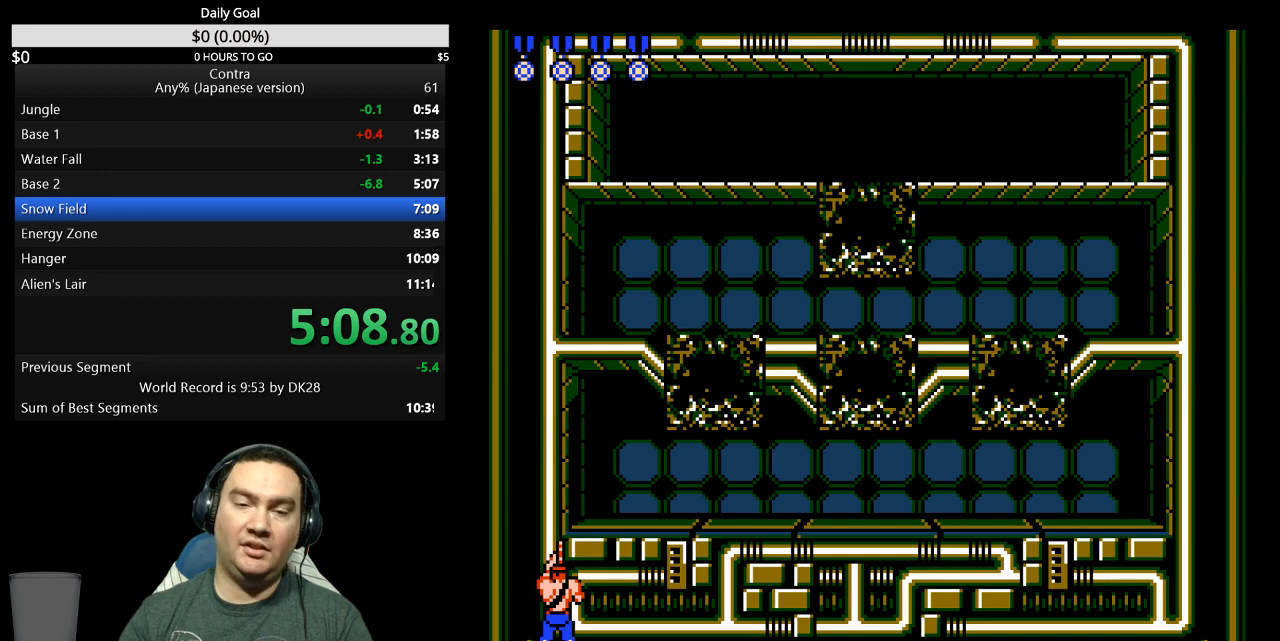
{"buttons": [], "events": []}
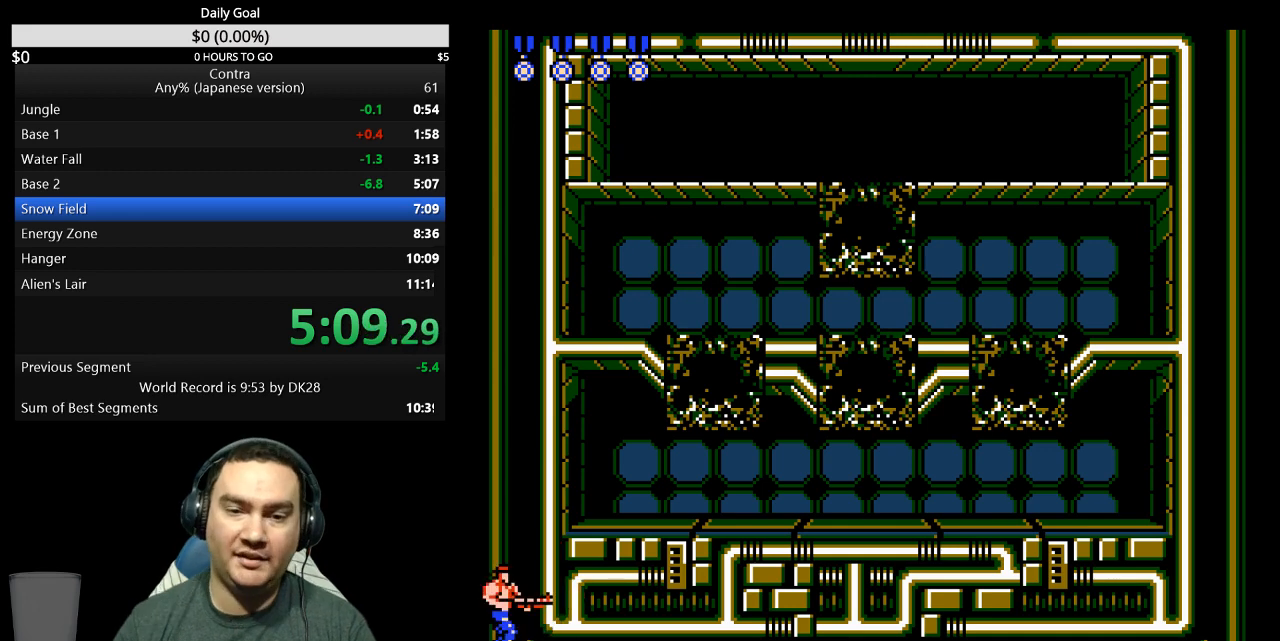
{"buttons": [], "events": []}
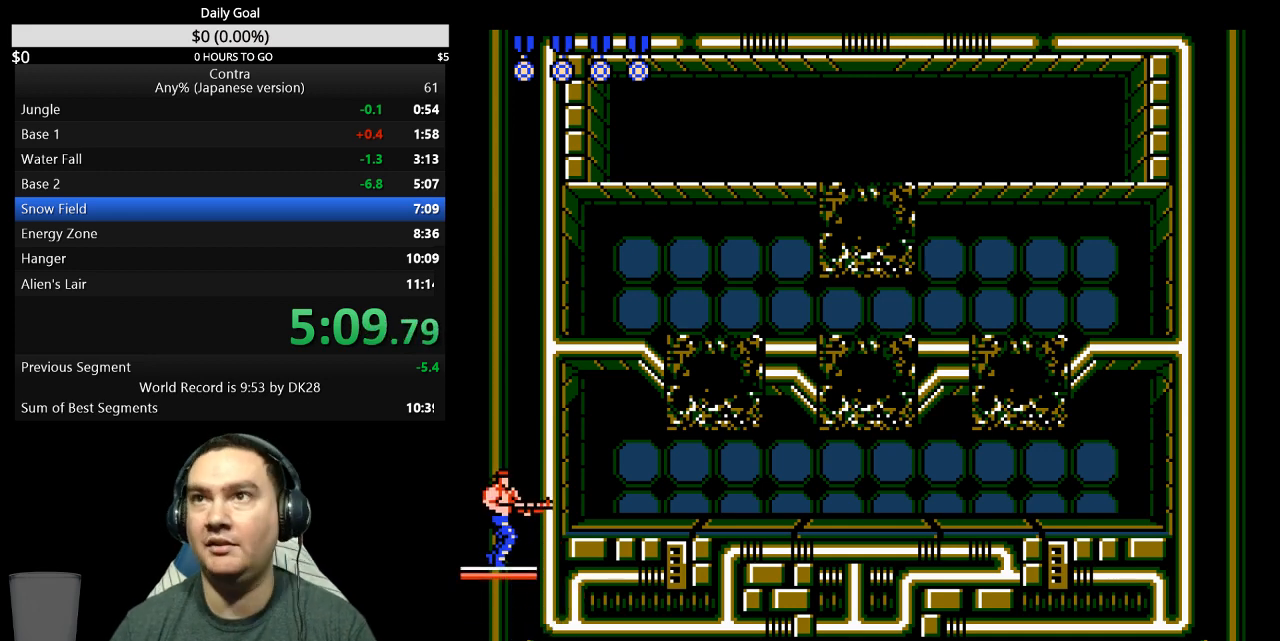
{"buttons": [], "events": []}
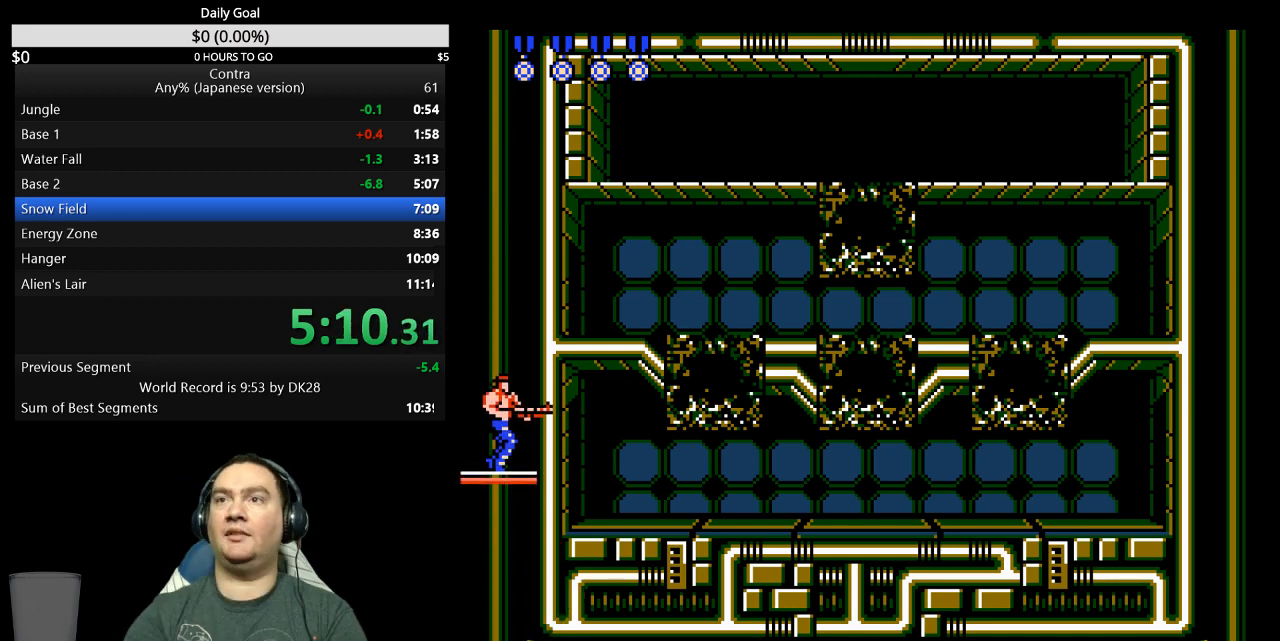
{"buttons": [], "events": []}
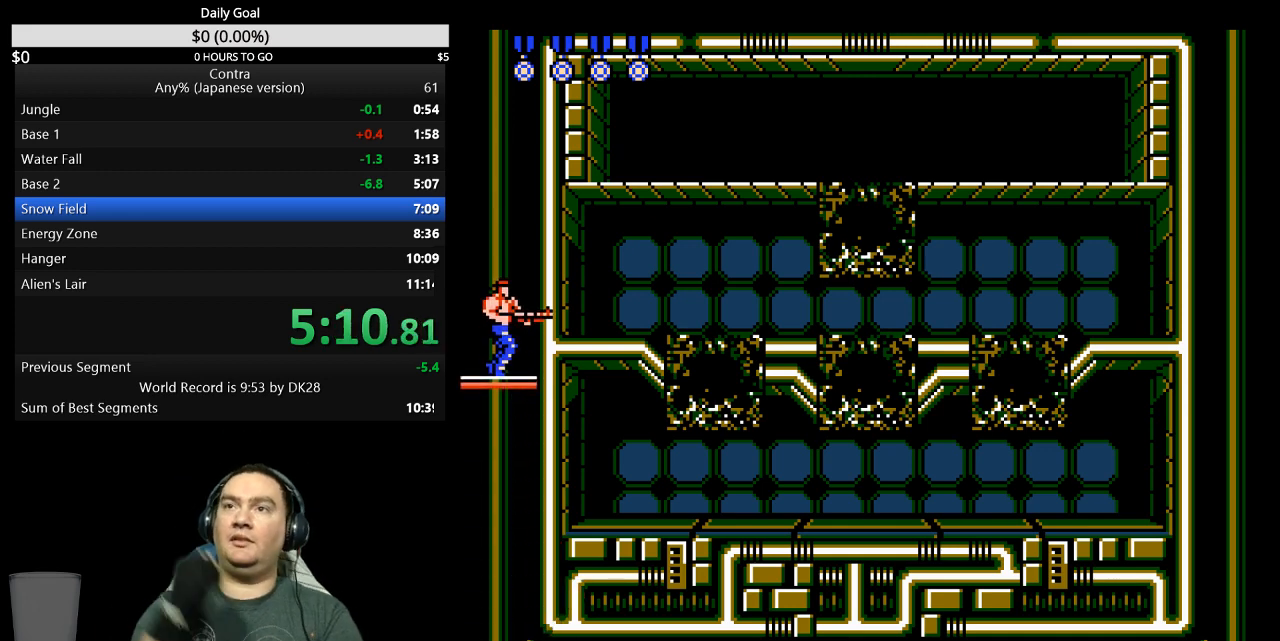
{"buttons": [], "events": []}
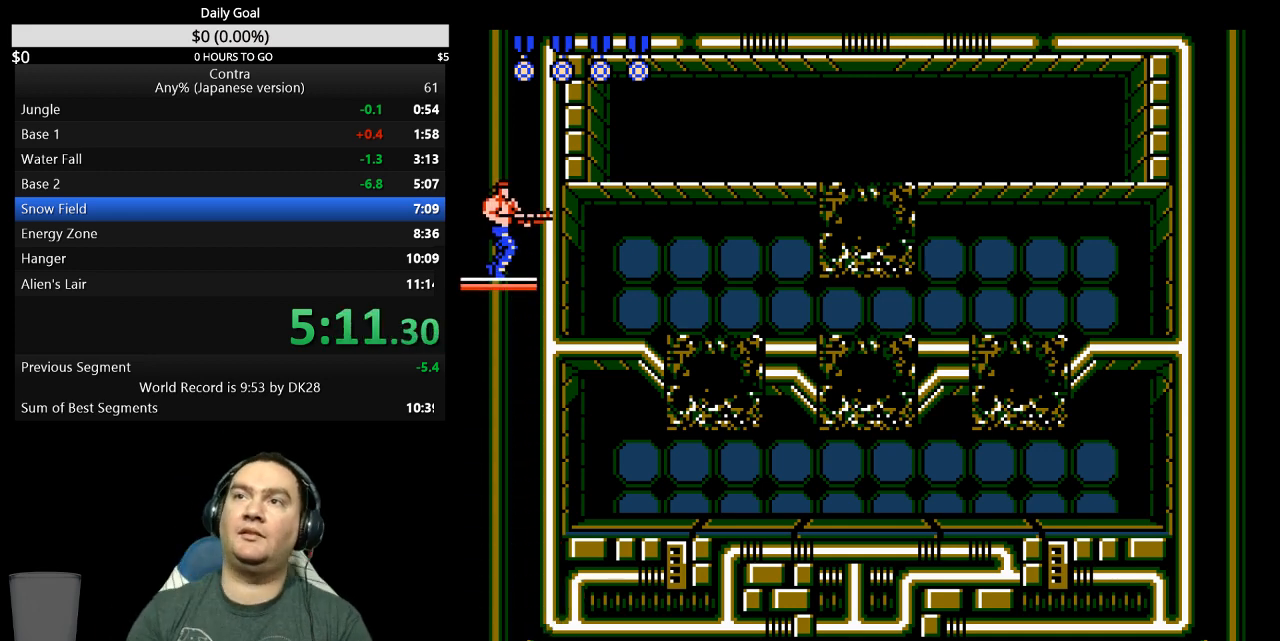
{"buttons": [], "events": []}
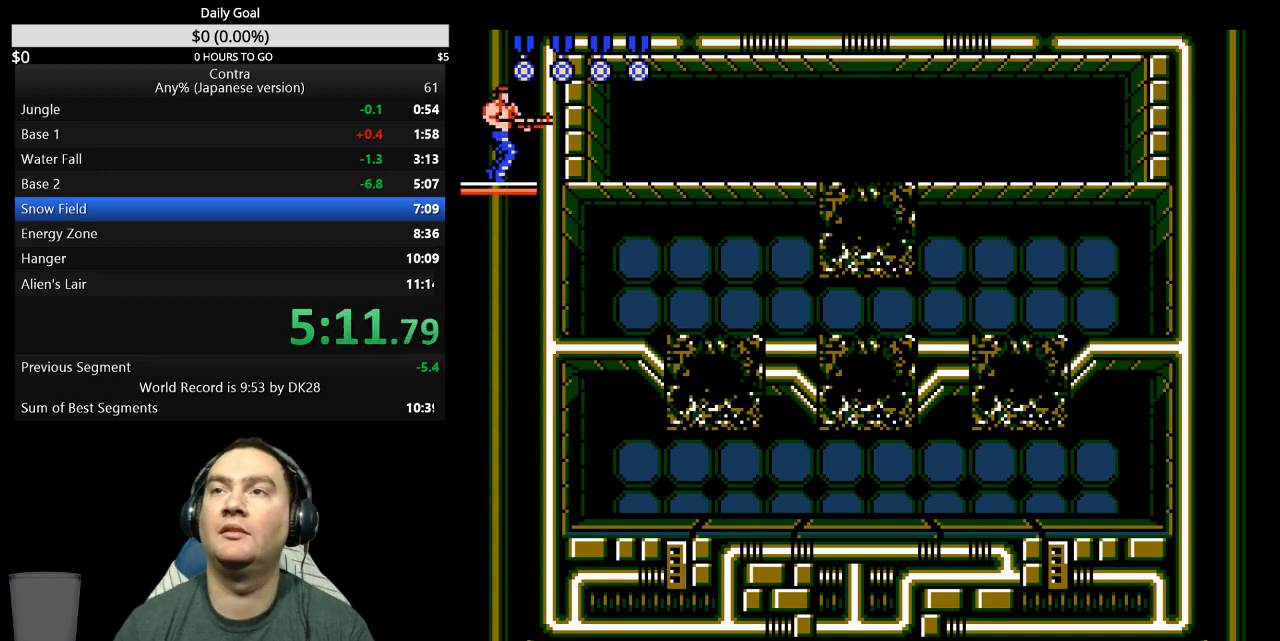
{"buttons": [], "events": []}
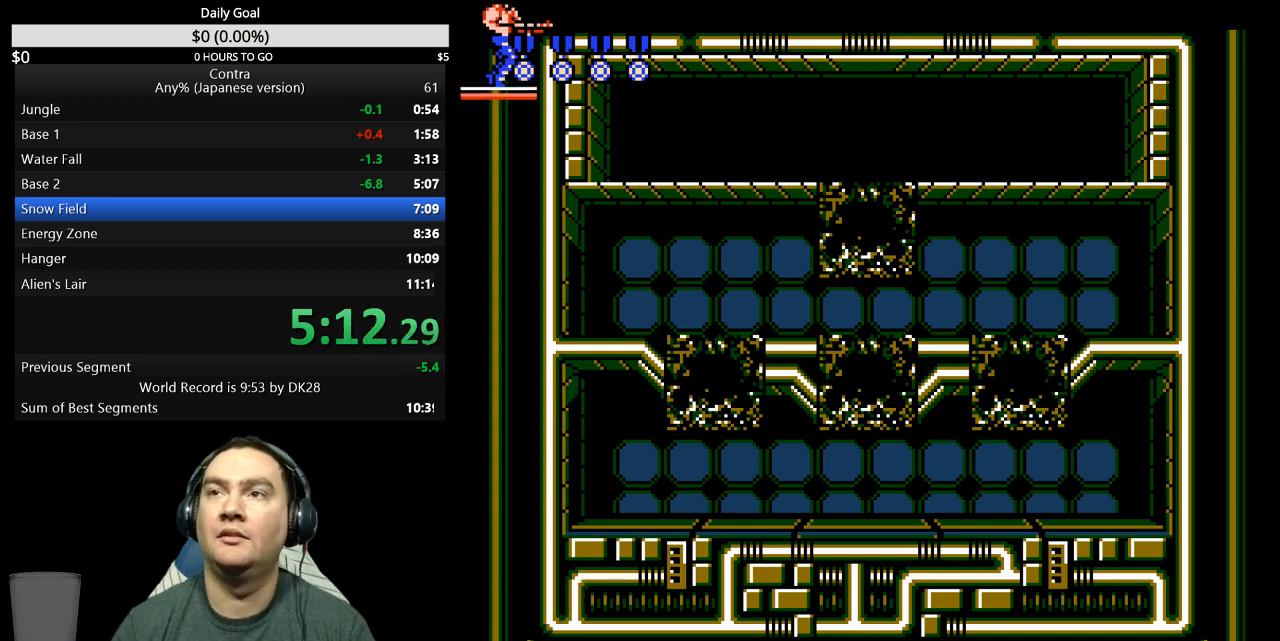
{"buttons": ["DPAD_RIGHT"], "events": [[333, "DPAD_RIGHT", "down"]]}
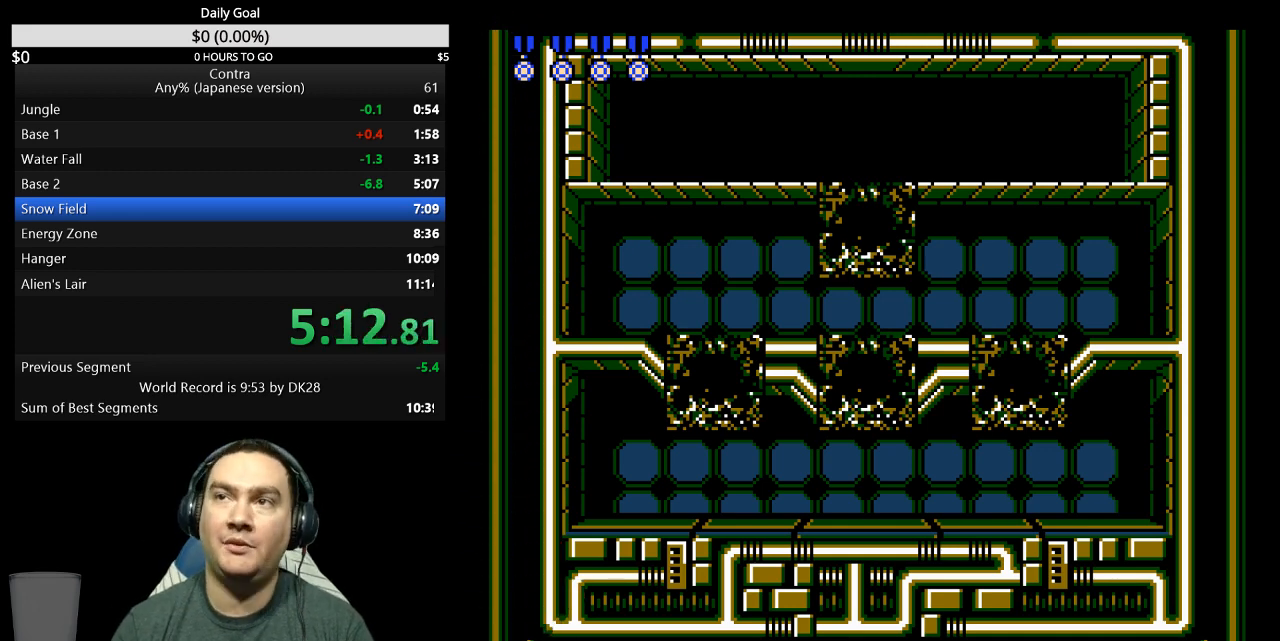
{"buttons": ["DPAD_RIGHT"], "events": []}
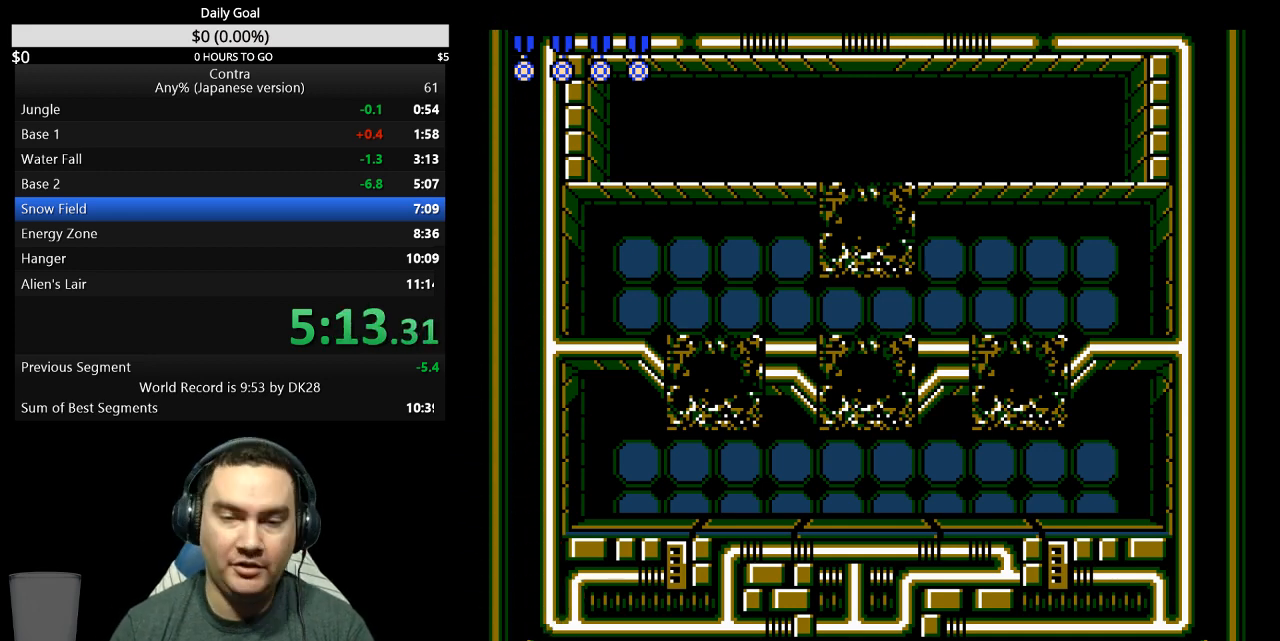
{"buttons": ["DPAD_RIGHT"], "events": []}
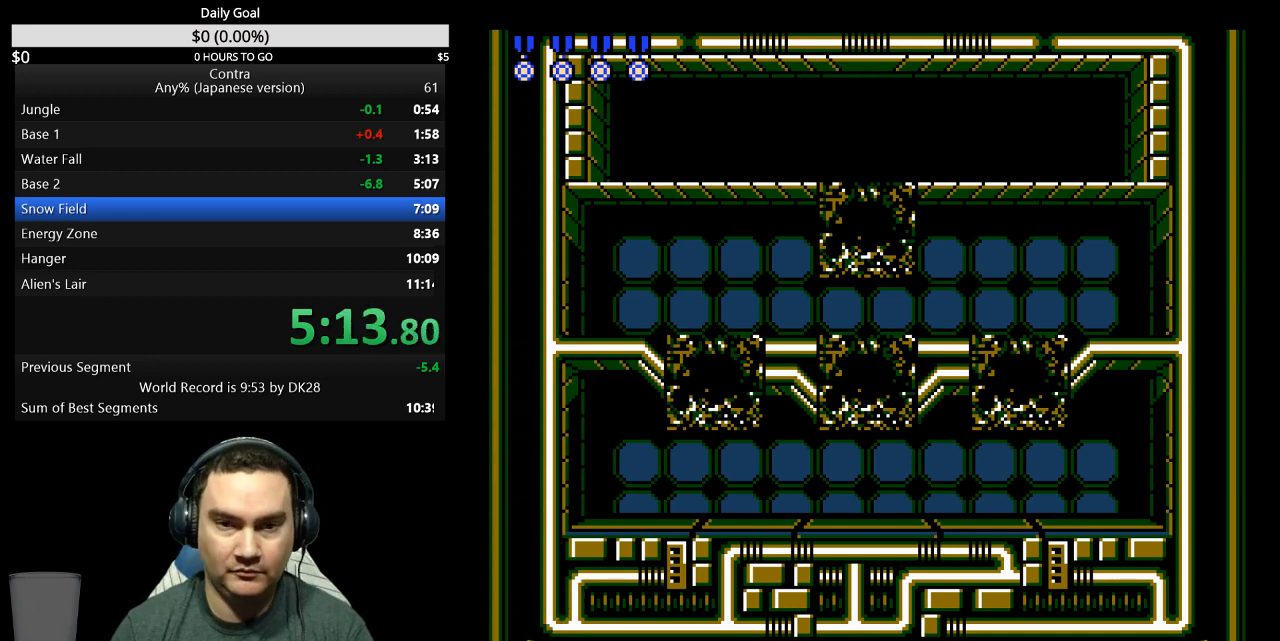
{"buttons": ["DPAD_RIGHT"], "events": []}
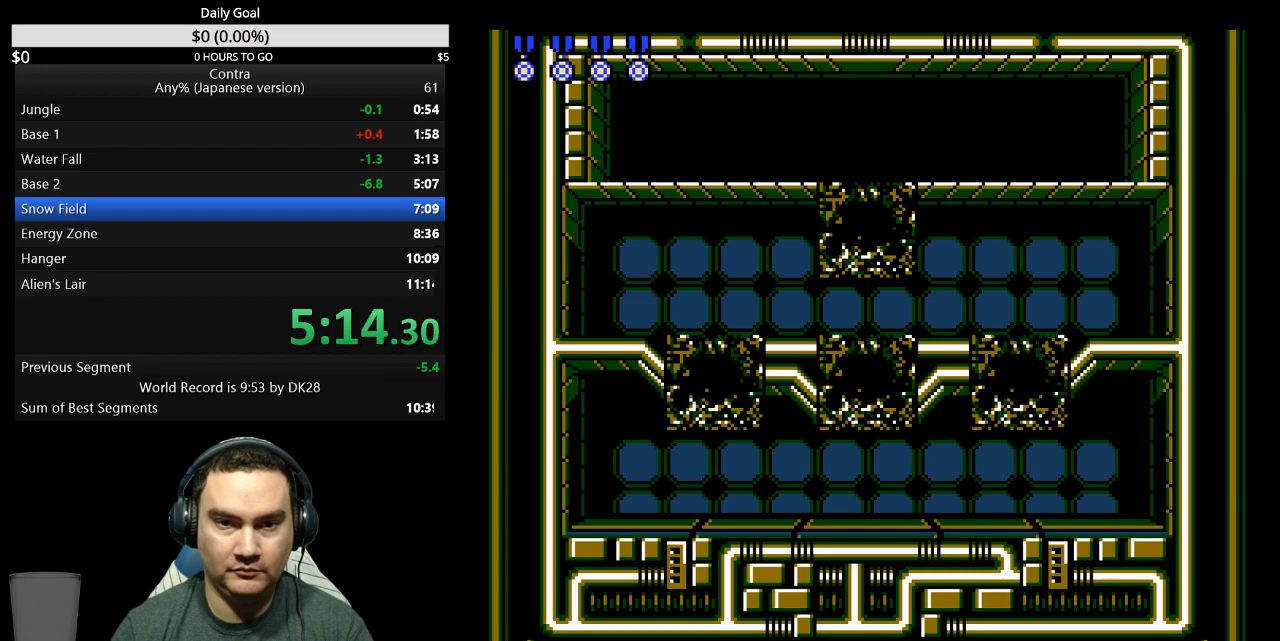
{"buttons": ["DPAD_RIGHT"], "events": []}
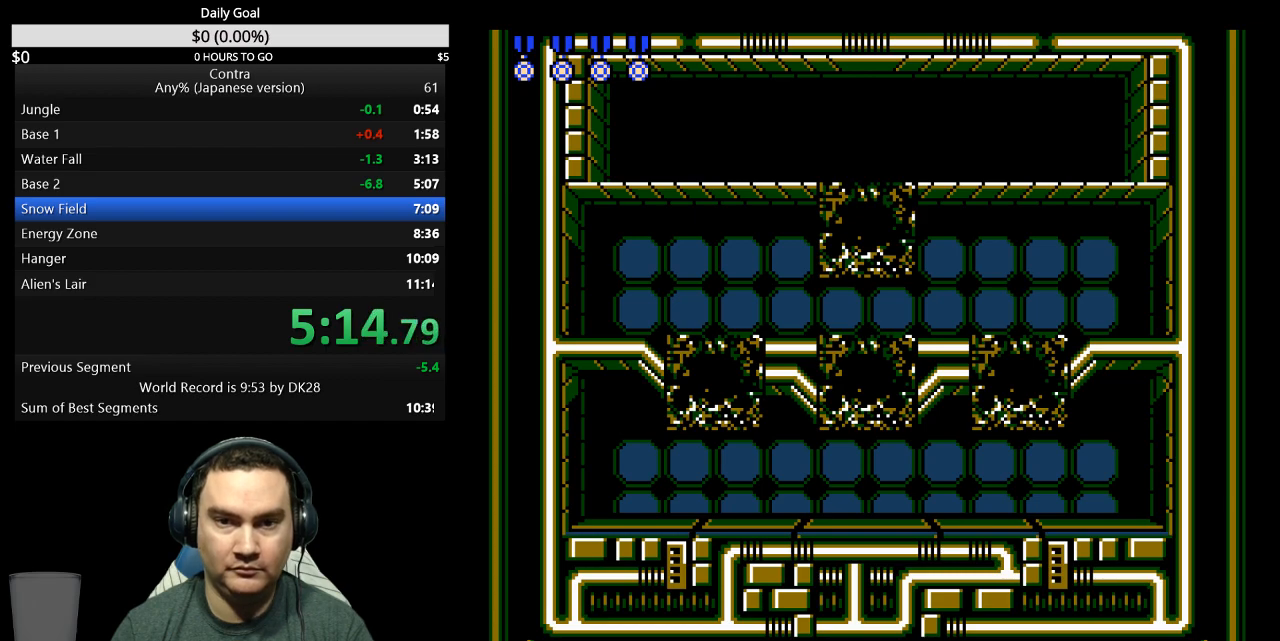
{"buttons": ["DPAD_RIGHT"], "events": []}
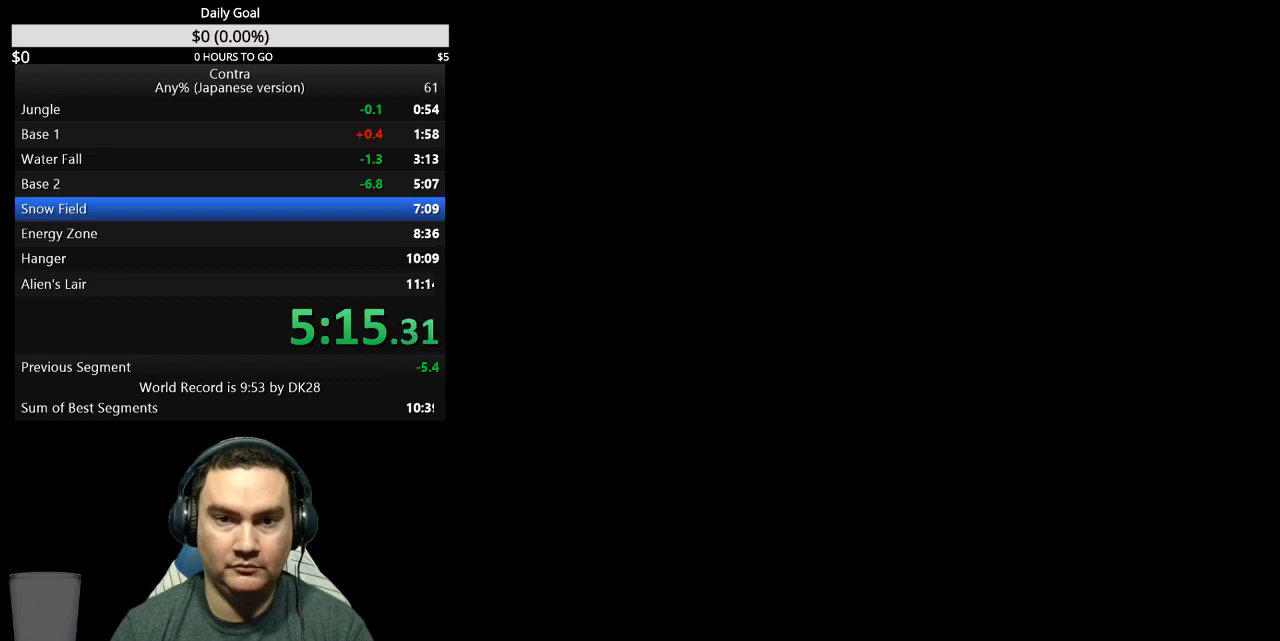
{"buttons": ["DPAD_RIGHT"], "events": []}
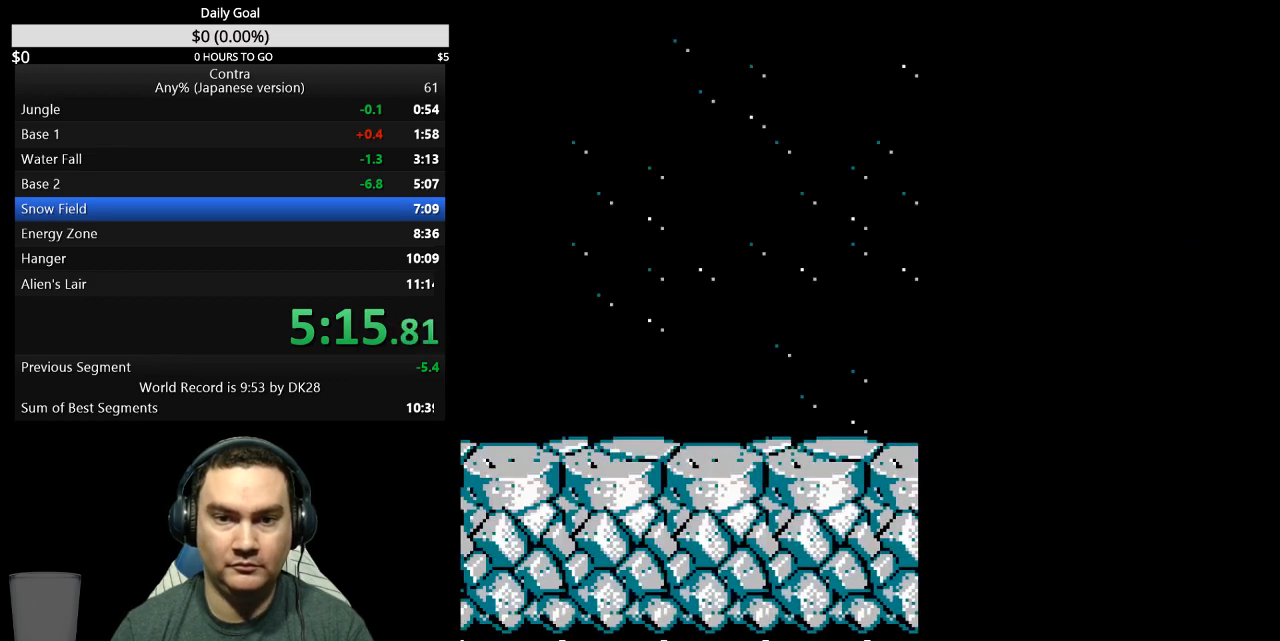
{"buttons": ["DPAD_RIGHT"], "events": []}
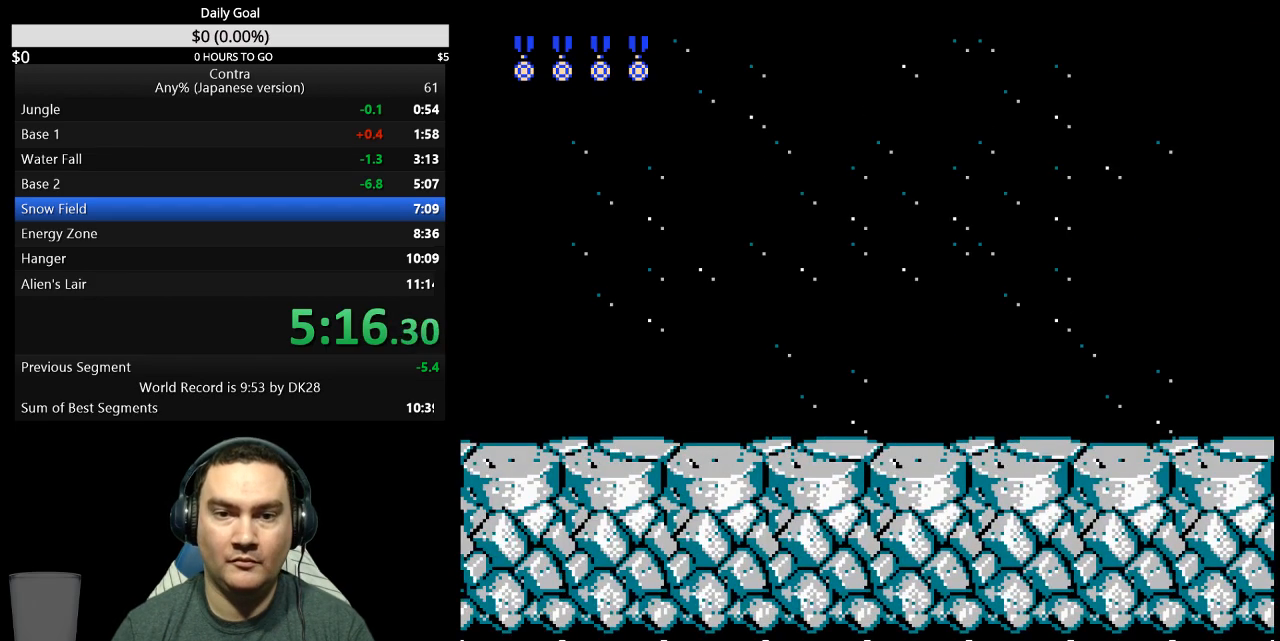
{"buttons": ["DPAD_RIGHT"], "events": [[33, "B", "down"], [133, "B", "up"], [200, "B", "down"], [267, "B", "up"], [433, "B", "down"], [500, "B", "up"]]}
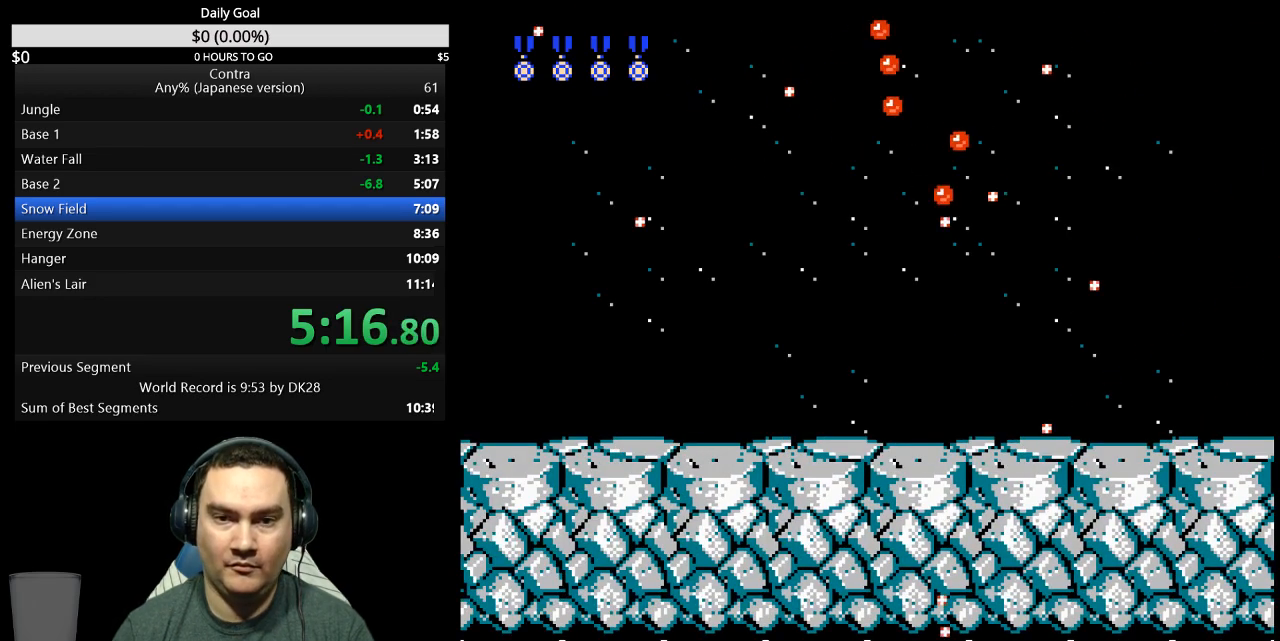
{"buttons": ["DPAD_RIGHT"], "events": [[167, "B", "down"], [233, "B", "up"], [333, "B", "down"], [467, "B", "up"]]}
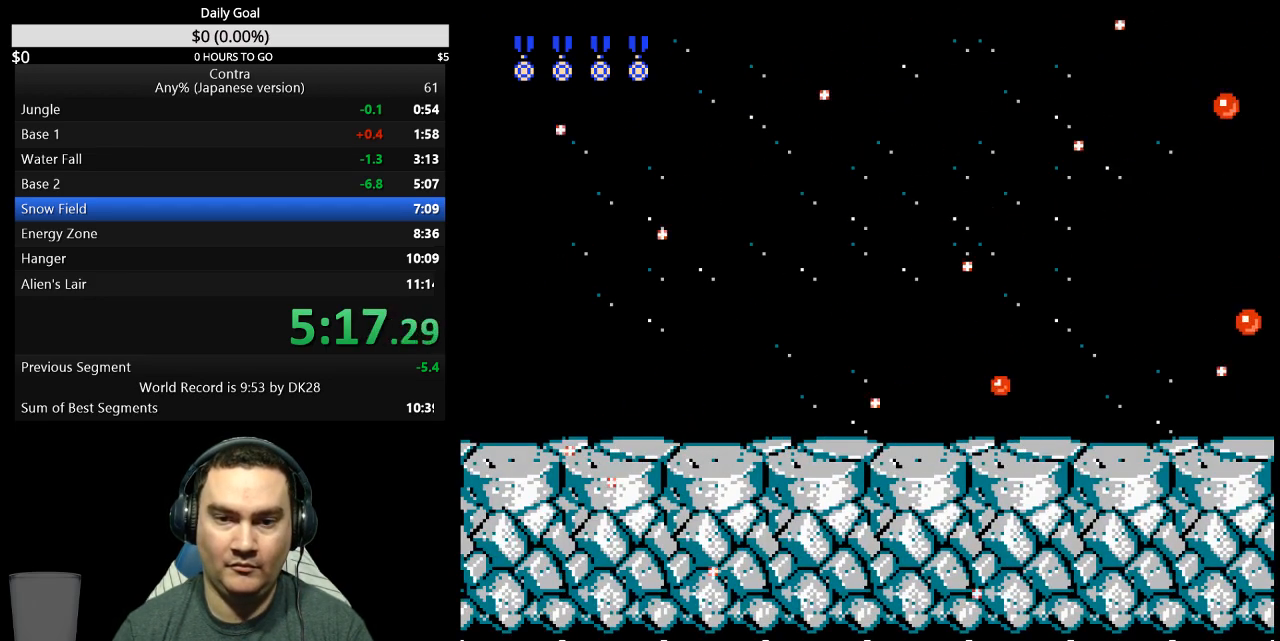
{"buttons": ["B", "DPAD_RIGHT"], "events": [[200, "B", "down"], [267, "B", "up"], [333, "B", "down"], [400, "B", "up"], [467, "B", "down"]]}
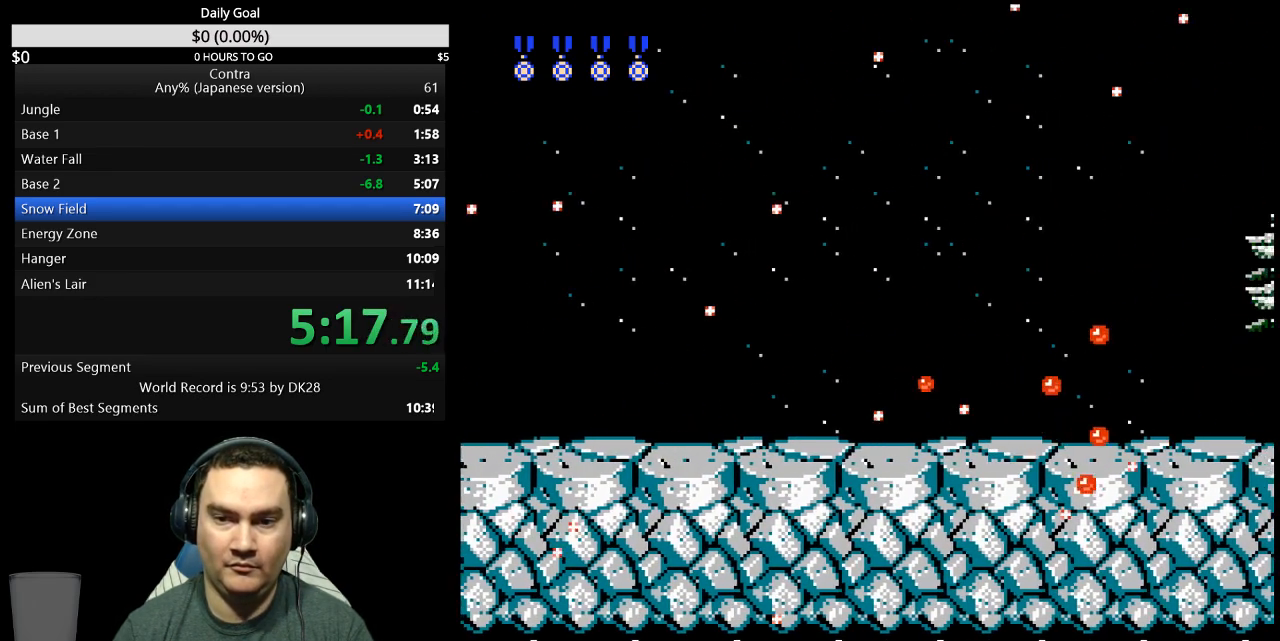
{"buttons": ["B", "DPAD_RIGHT"], "events": [[167, "B", "up"], [233, "B", "down"], [433, "B", "up"], [500, "B", "down"]]}
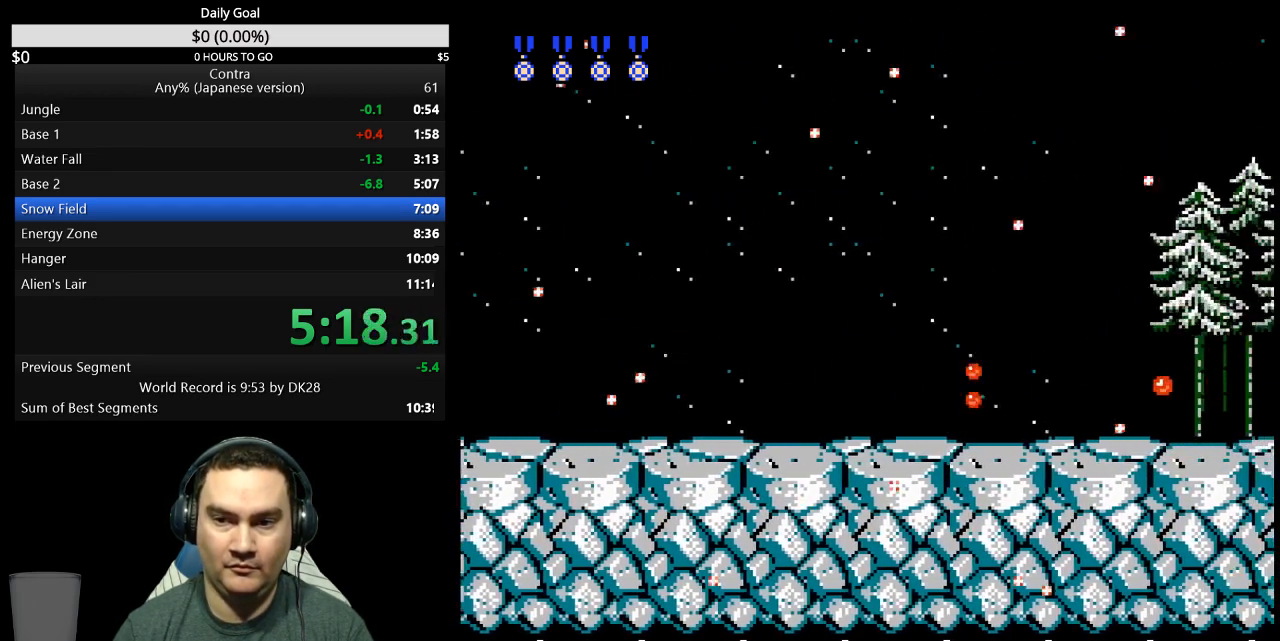
{"buttons": ["DPAD_RIGHT"], "events": [[67, "B", "up"], [133, "B", "down"], [200, "B", "up"], [433, "B", "down"], [500, "B", "up"]]}
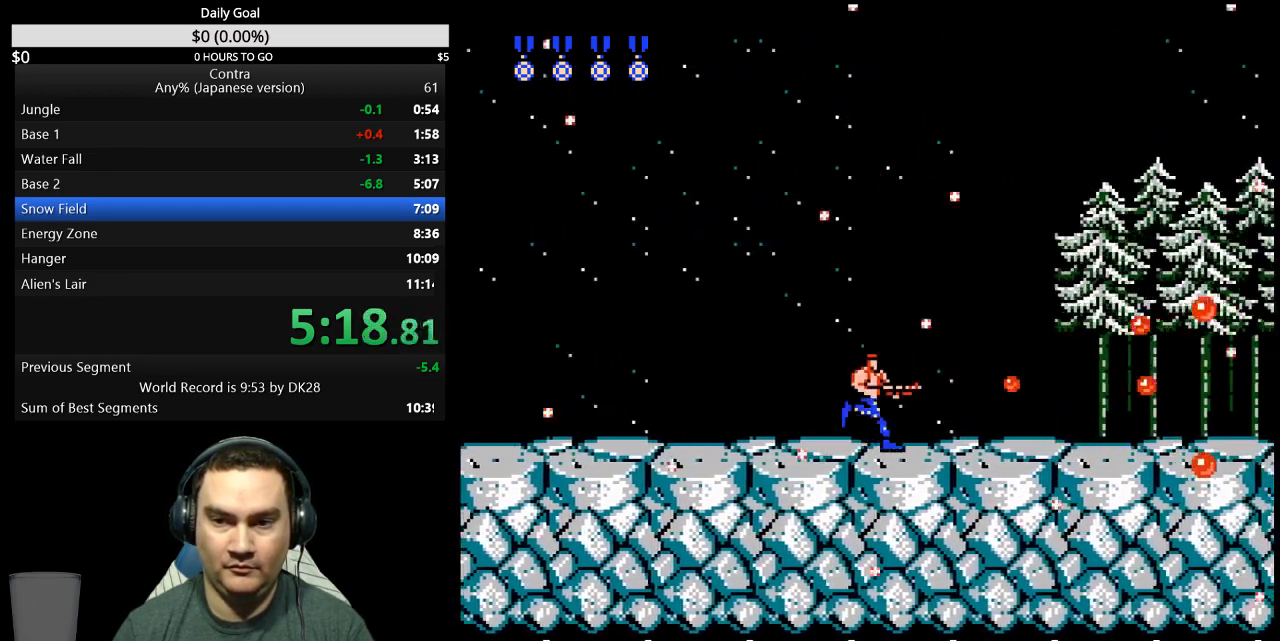
{"buttons": ["B", "DPAD_RIGHT"], "events": [[67, "B", "down"], [133, "B", "up"], [200, "B", "down"], [267, "B", "up"], [367, "B", "down"], [433, "B", "up"], [500, "B", "down"]]}
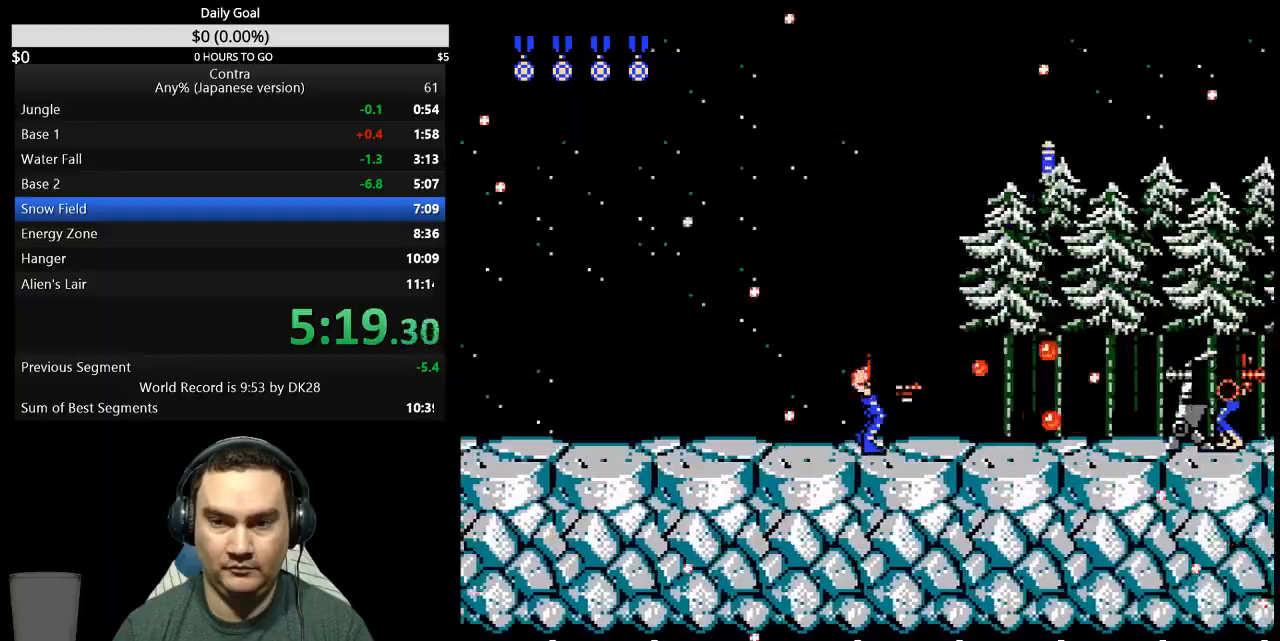
{"buttons": ["DPAD_RIGHT"], "events": [[200, "B", "up"], [267, "B", "down"], [367, "B", "up"], [433, "B", "down"], [500, "B", "up"]]}
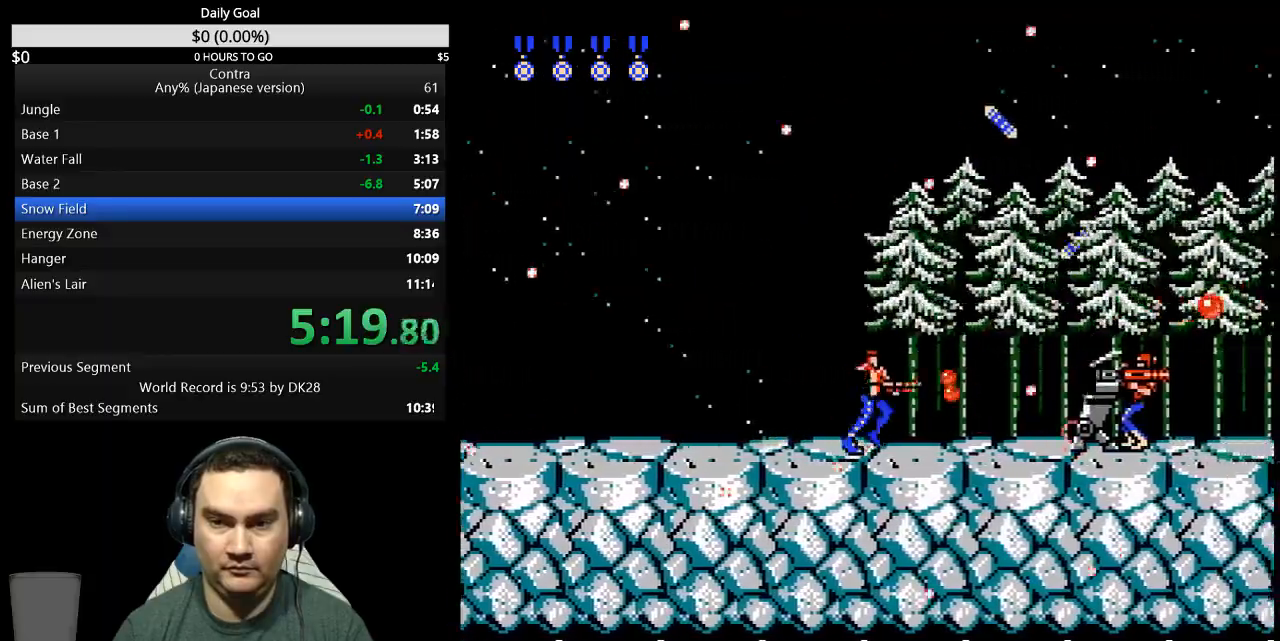
{"buttons": ["B", "DPAD_DOWN"], "events": [[67, "B", "down"], [133, "B", "up"], [200, "B", "down"], [200, "DPAD_DOWN", "down"], [200, "DPAD_RIGHT", "up"], [367, "B", "up"], [433, "B", "down"]]}